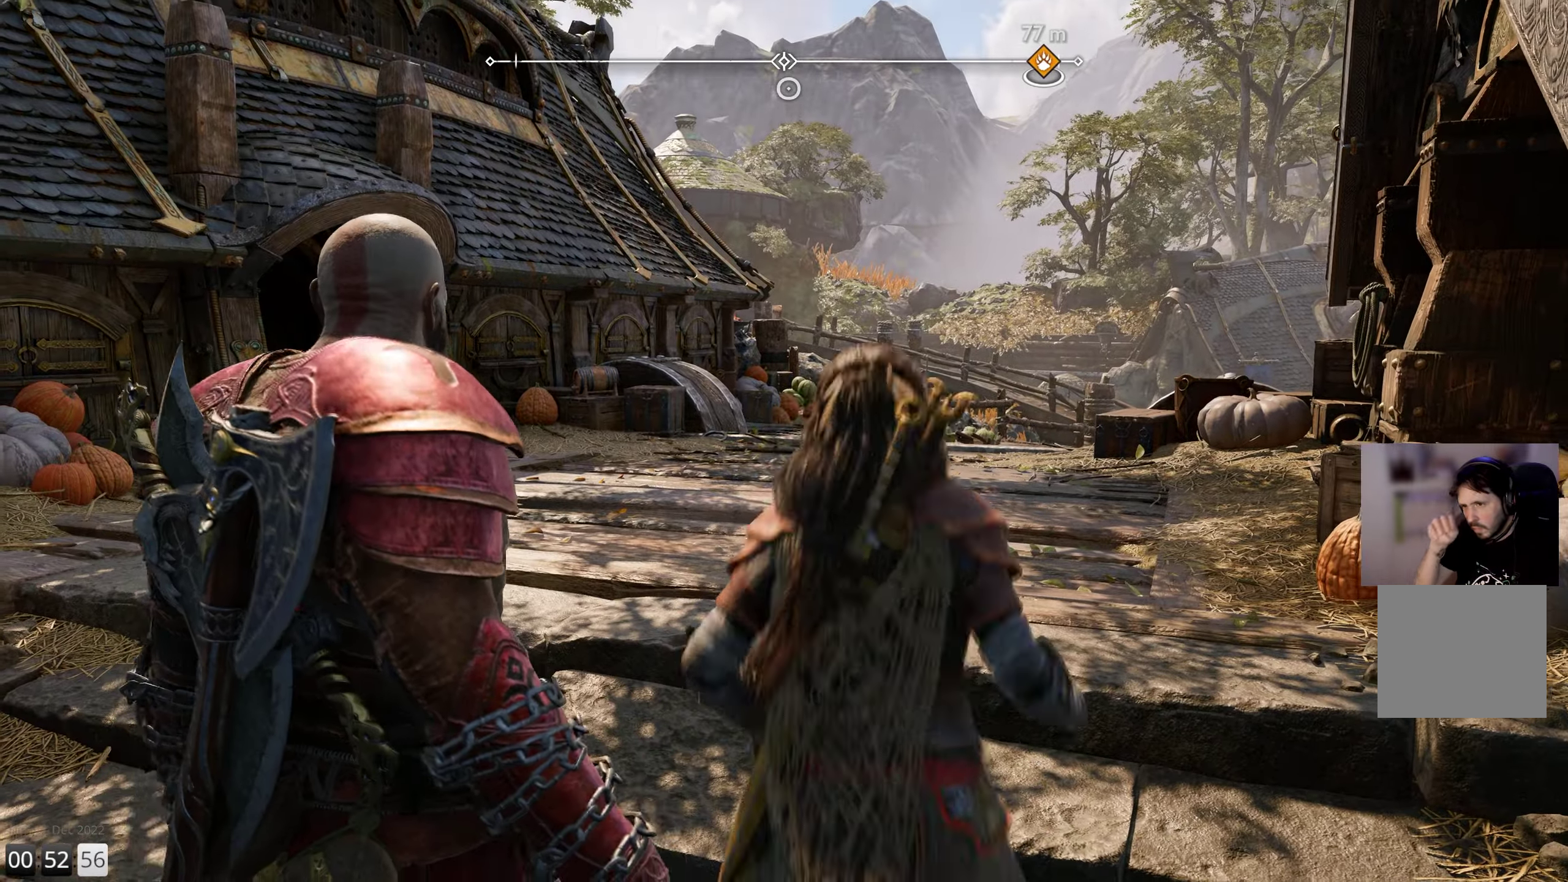
Gameplay with a controller (PlayStation layout); each line is a JSON object with the inputs held at the frame after it. "events" lists button and stick changes between this image and that frame as [ms after this image, input, new state], when the widget could be followed in between.
{"buttons": [], "left_stick": "up", "right_stick": "center", "events": []}
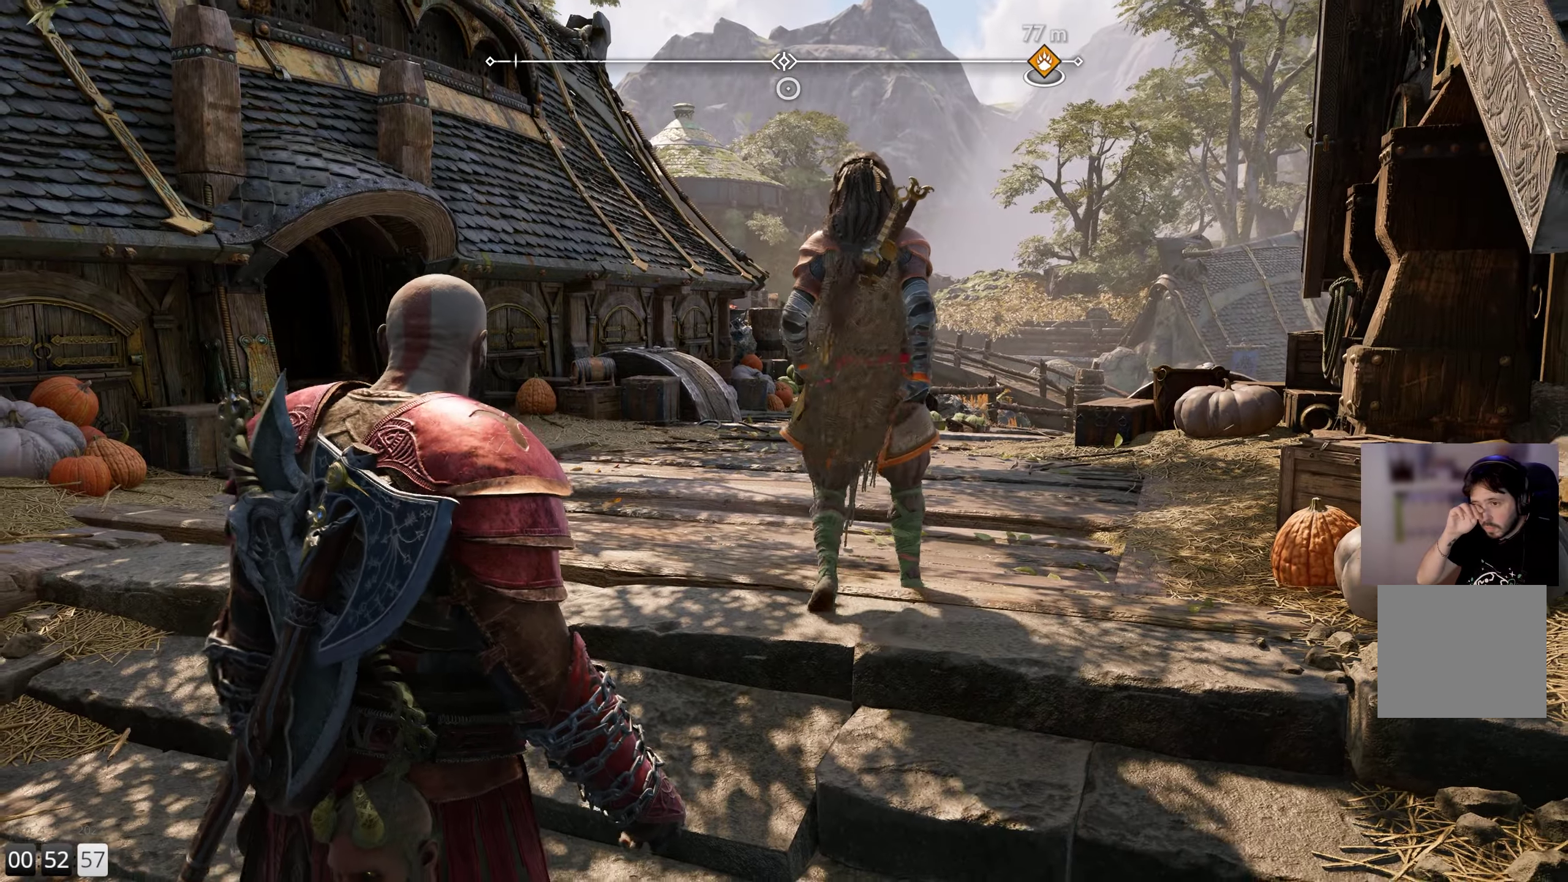
{"buttons": [], "left_stick": "up", "right_stick": "center", "events": []}
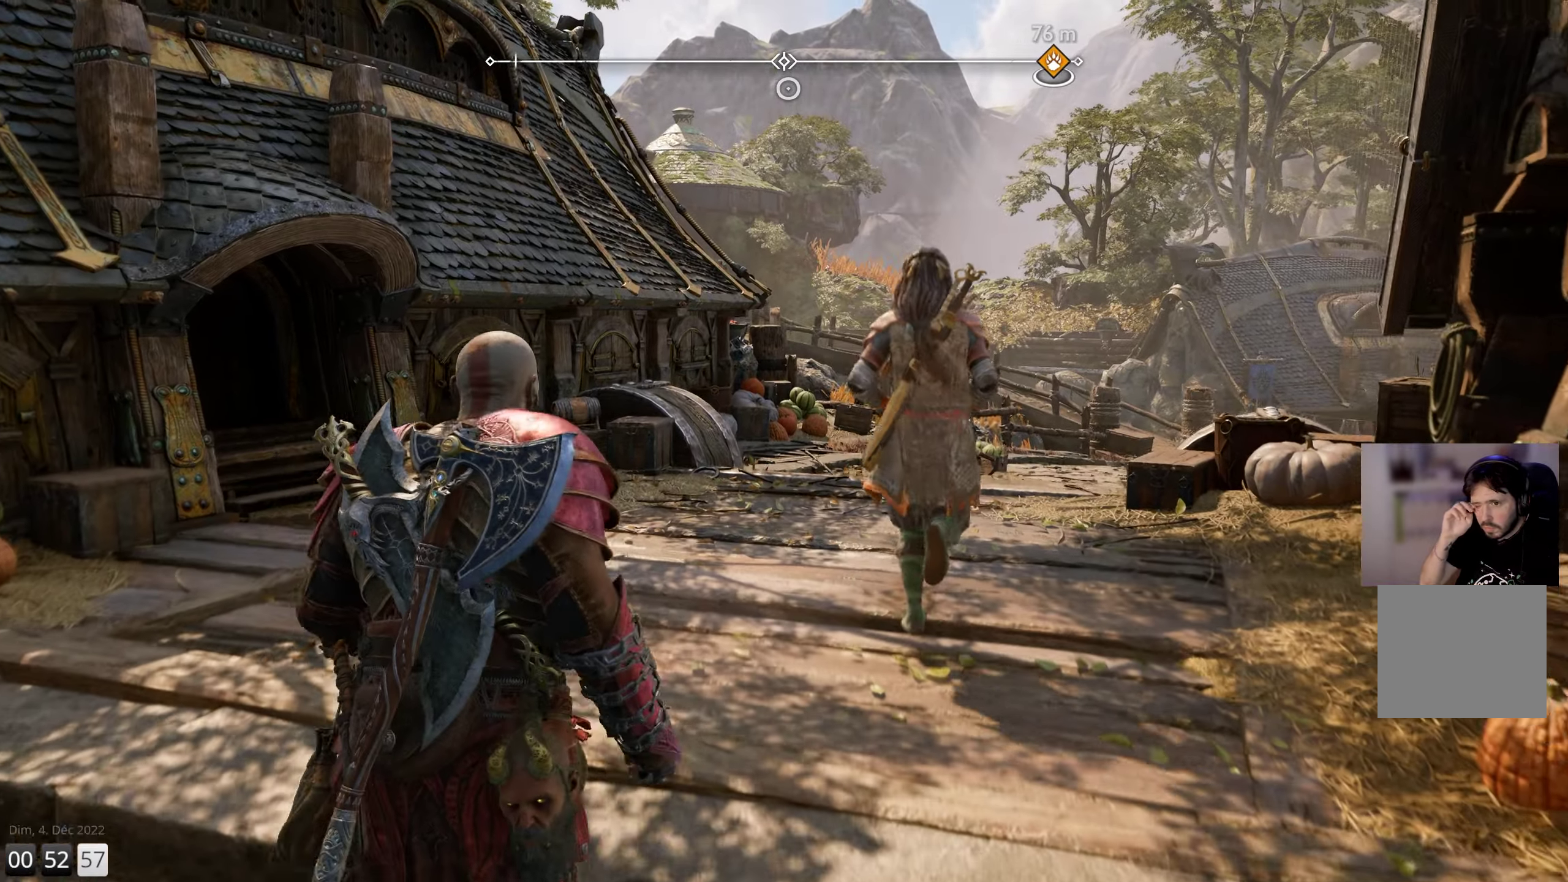
{"buttons": [], "left_stick": "up", "right_stick": "center", "events": []}
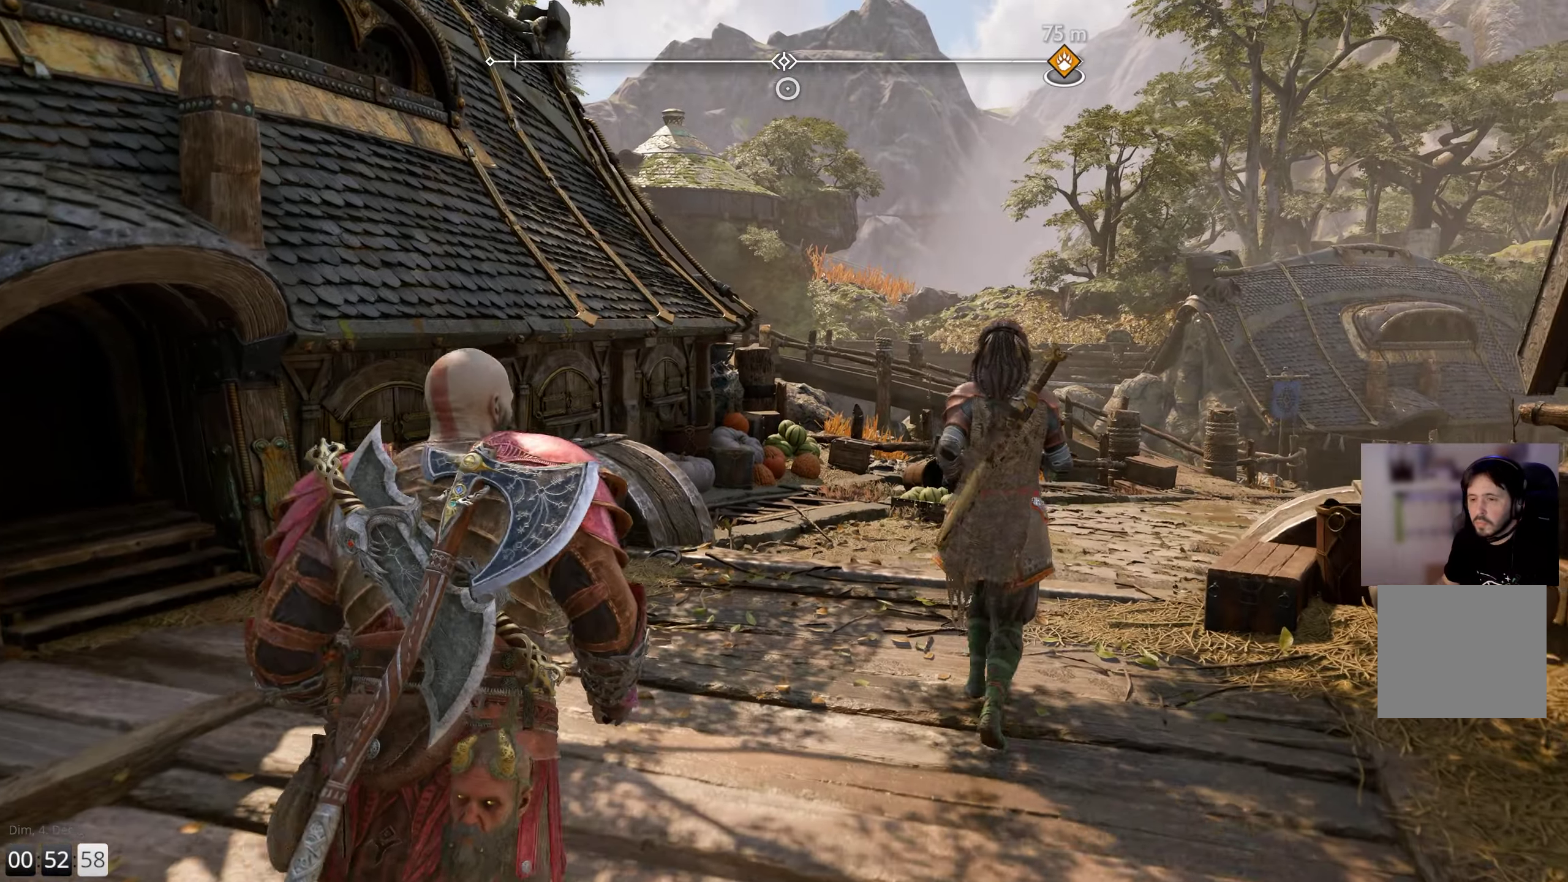
{"buttons": [], "left_stick": "up", "right_stick": "right", "events": [[367, "right_stick", "right"]]}
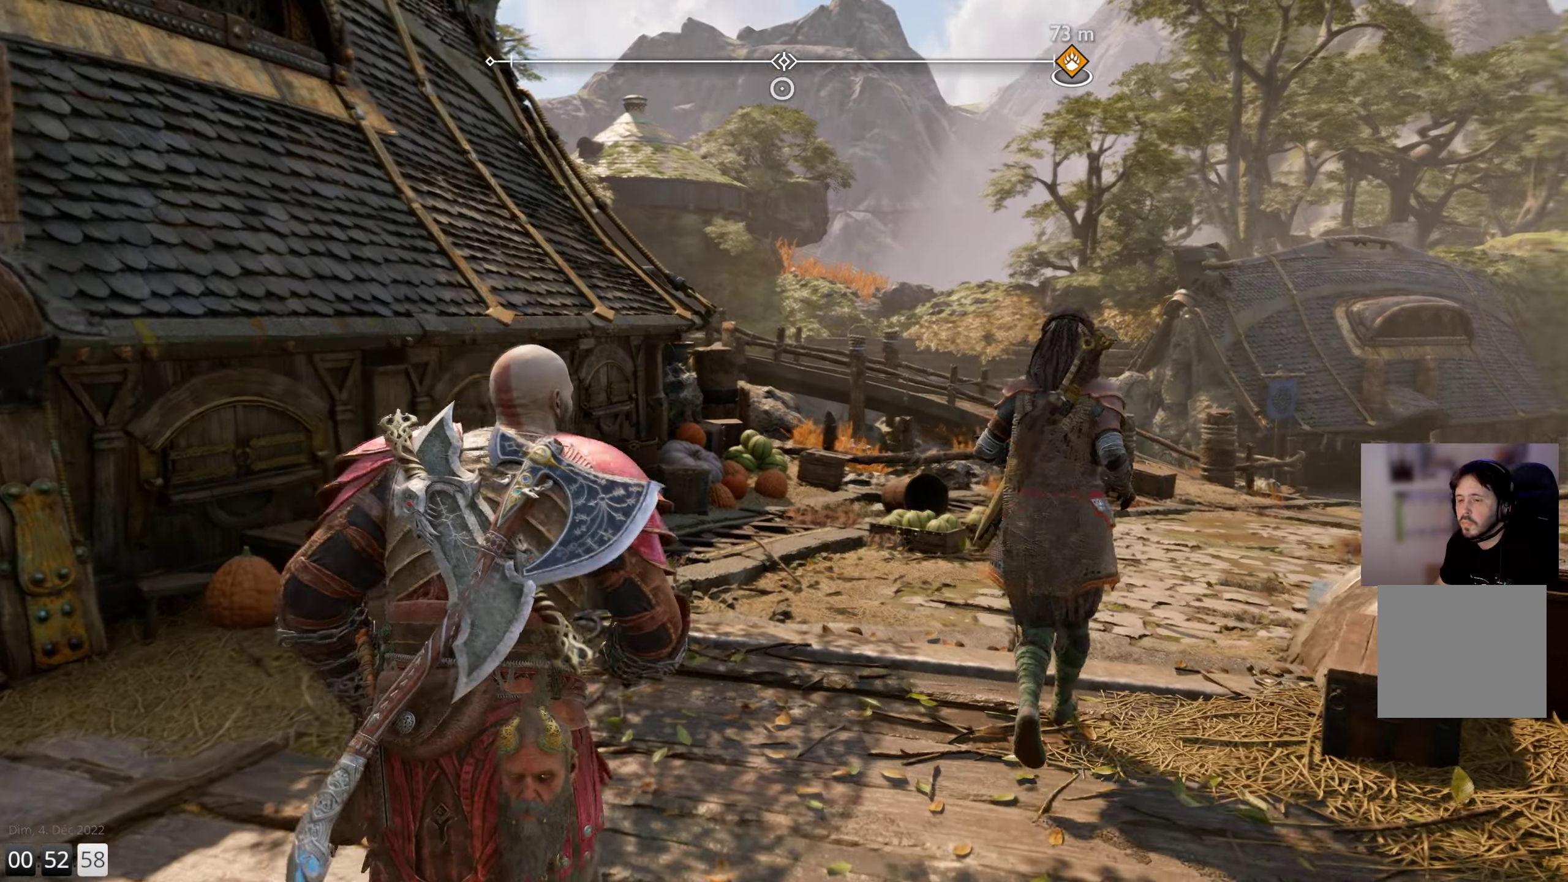
{"buttons": [], "left_stick": "up", "right_stick": "right", "events": [[150, "right_stick", "center"], [417, "right_stick", "right"]]}
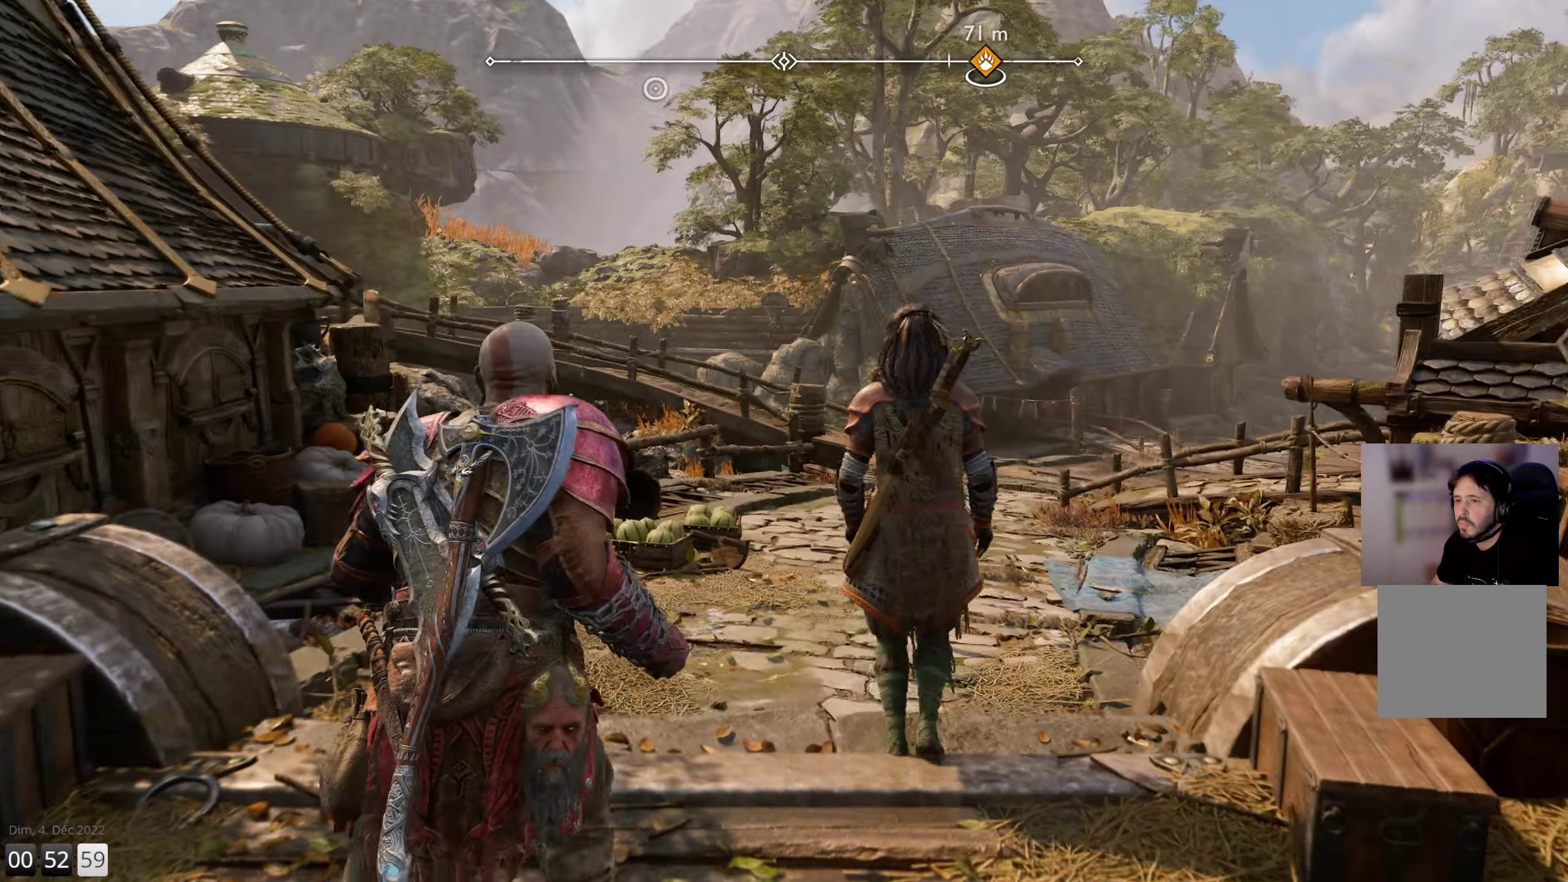
{"buttons": [], "left_stick": "up-left", "right_stick": "center", "events": [[200, "right_stick", "center"], [267, "left_stick", "up-left"]]}
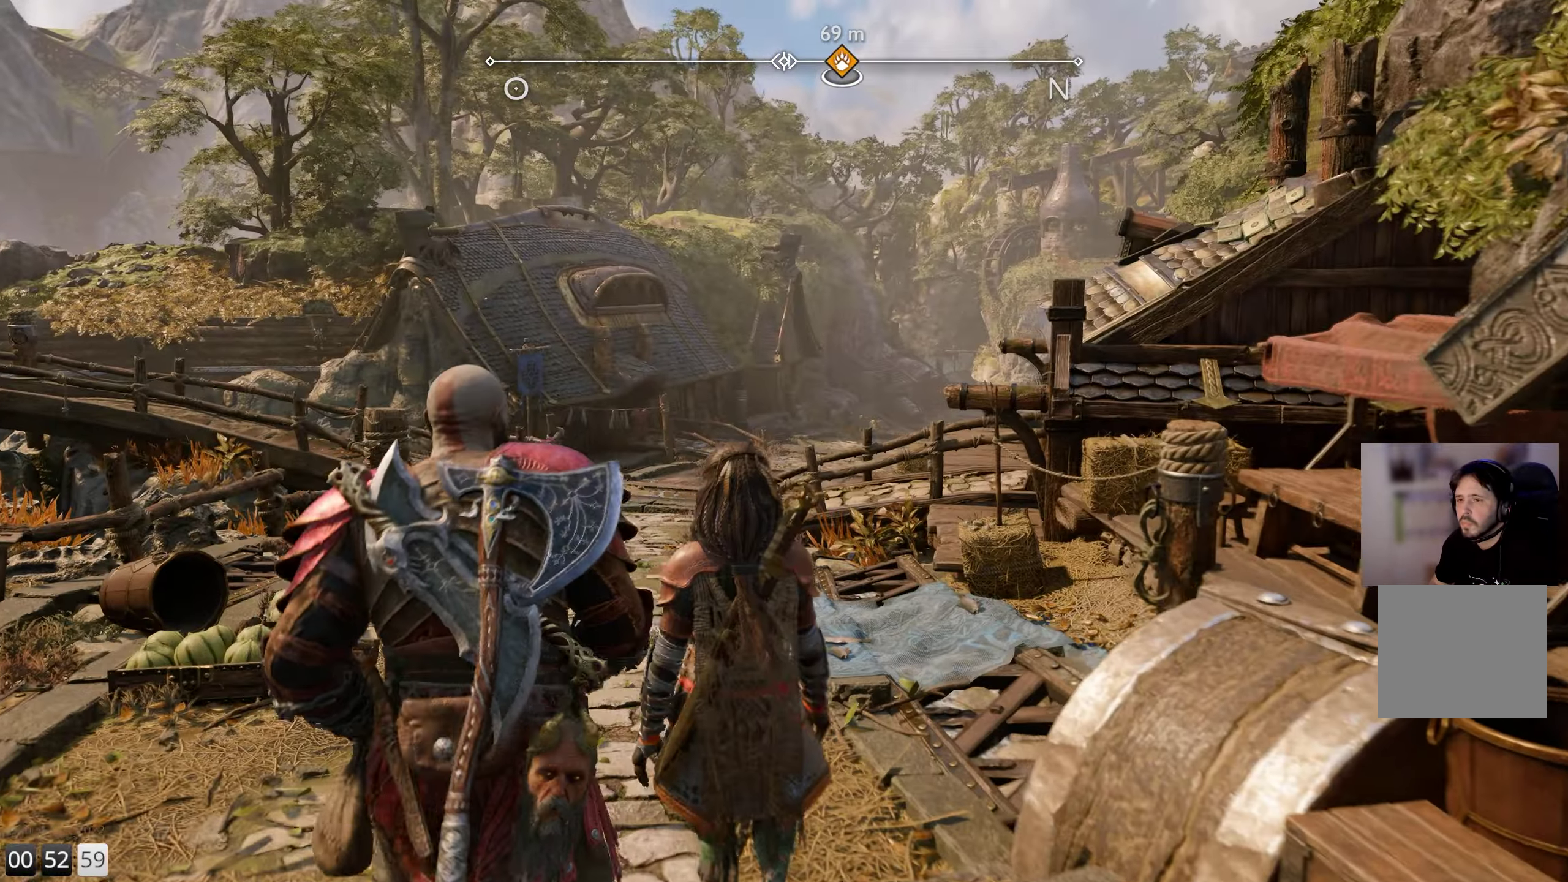
{"buttons": [], "left_stick": "up", "right_stick": "center", "events": [[317, "left_stick", "up"]]}
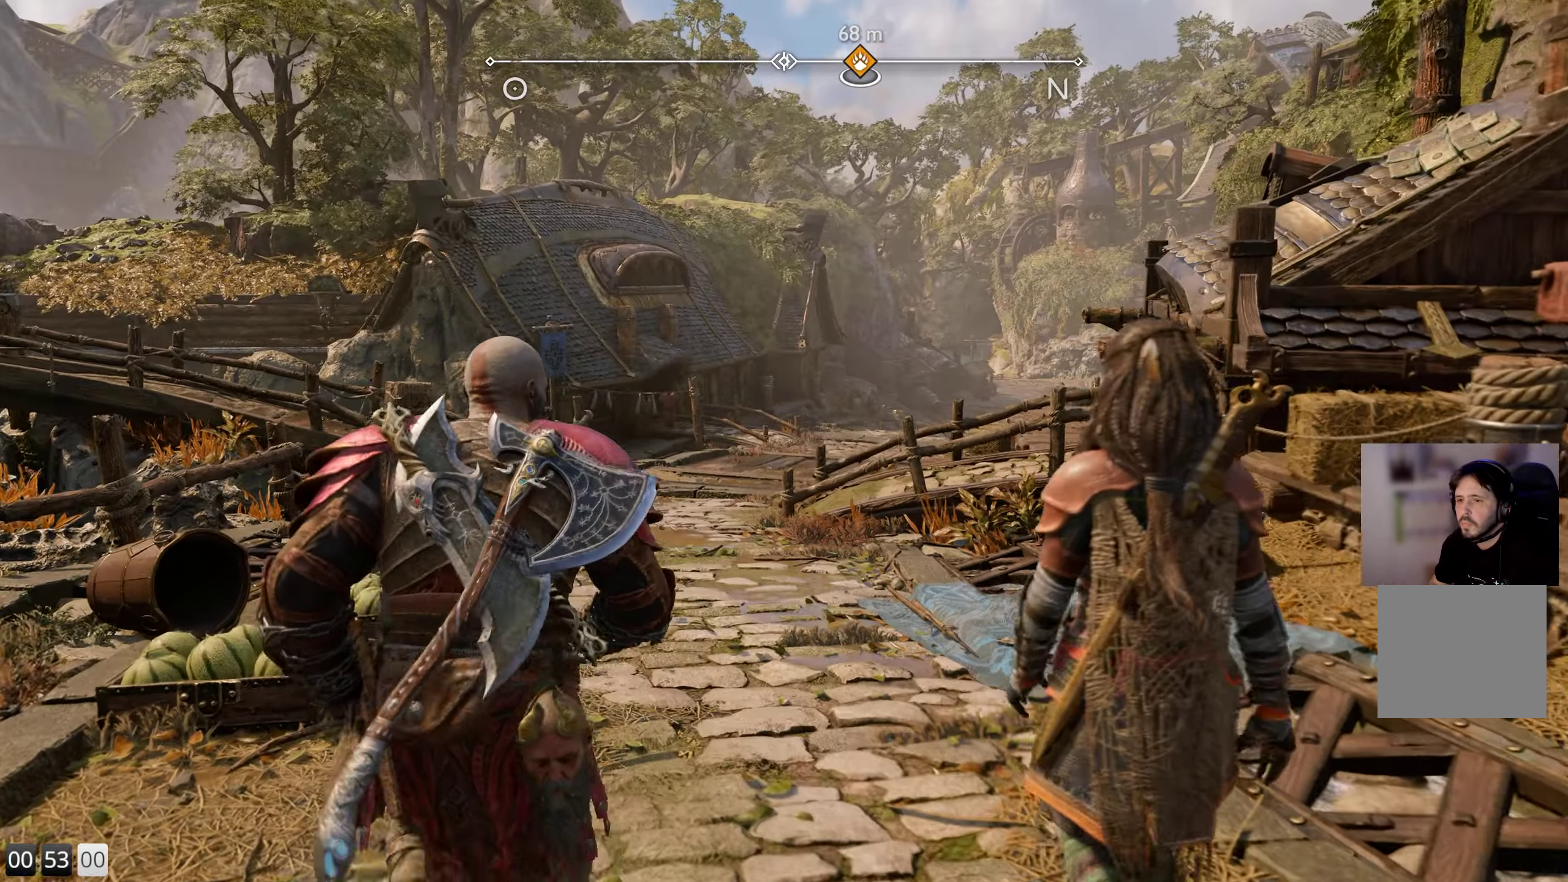
{"buttons": [], "left_stick": "up", "right_stick": "left", "events": [[367, "right_stick", "left"]]}
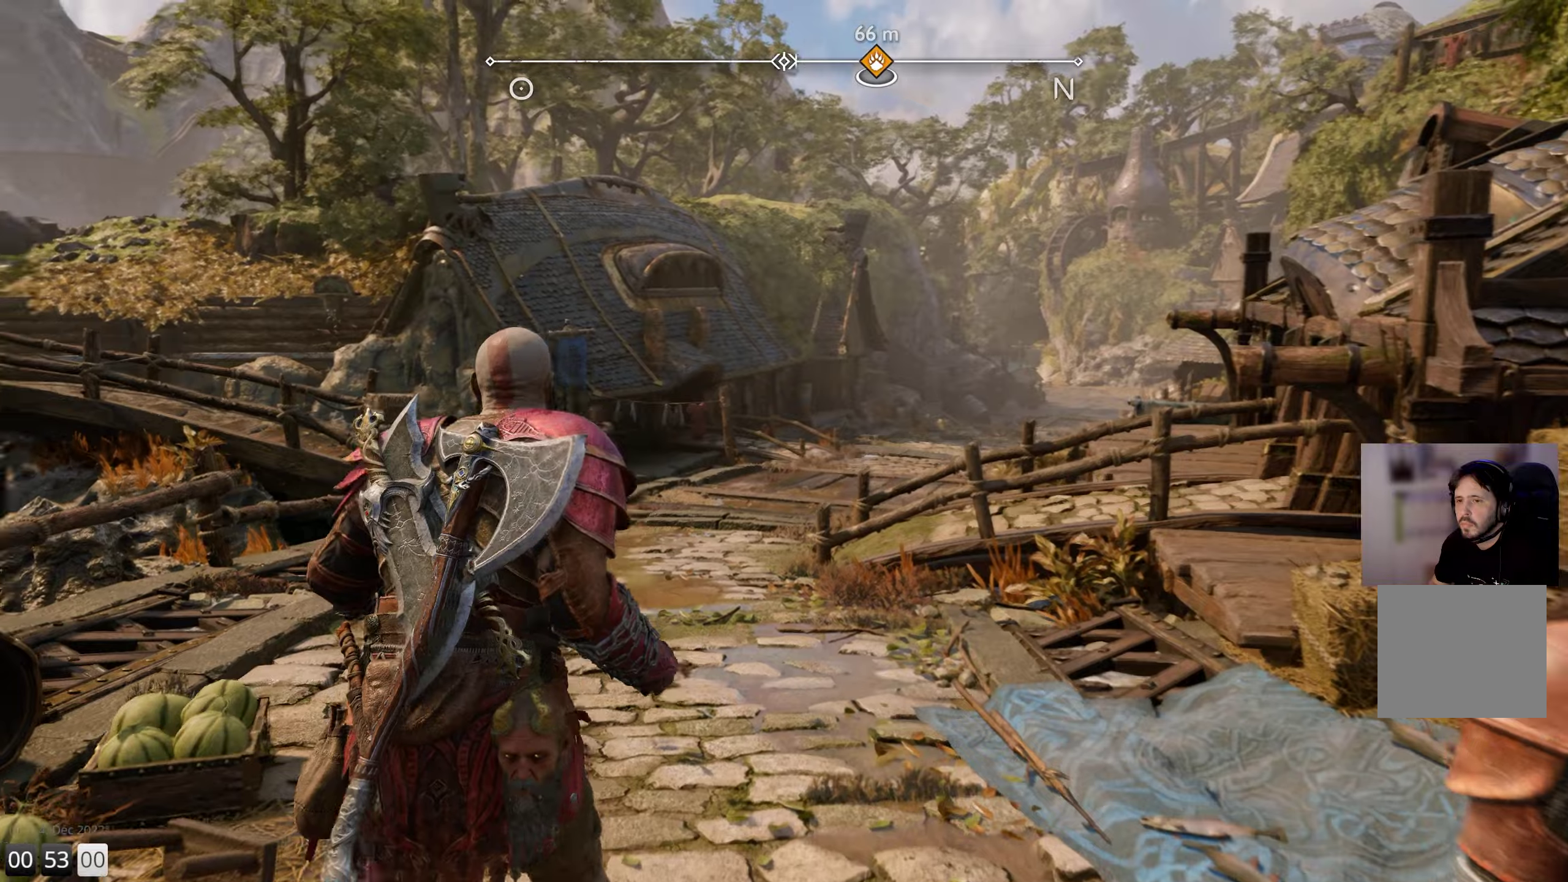
{"buttons": [], "left_stick": "up", "right_stick": "center", "events": [[217, "right_stick", "center"]]}
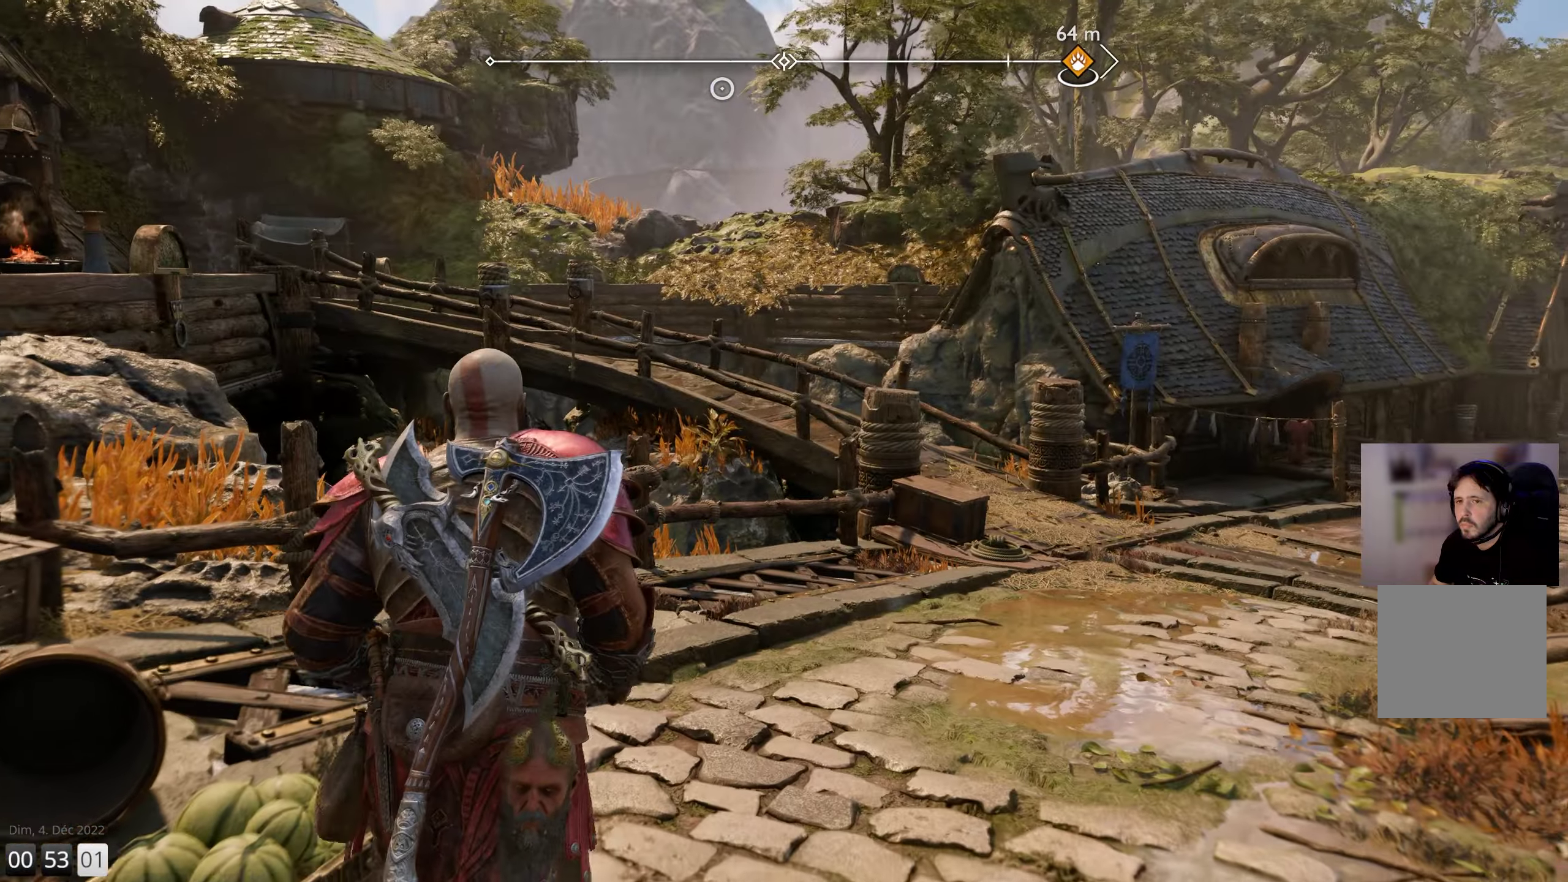
{"buttons": [], "left_stick": "up", "right_stick": "center", "events": [[67, "right_stick", "right"], [284, "L3", "down"], [317, "right_stick", "center"], [417, "L3", "up"]]}
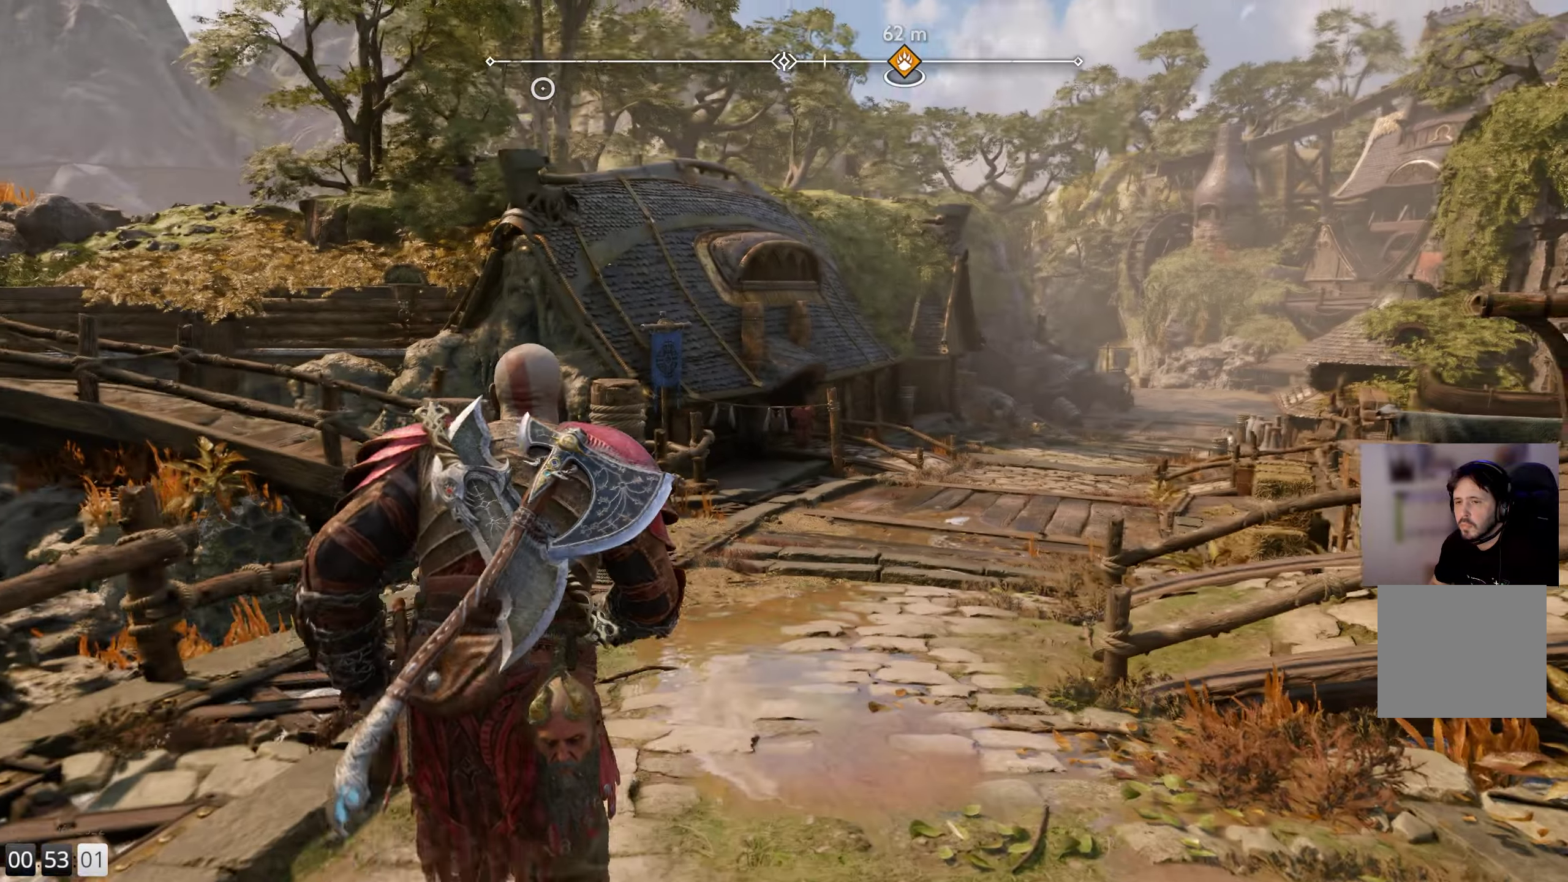
{"buttons": [], "left_stick": "up", "right_stick": "center", "events": [[134, "right_stick", "right"], [384, "right_stick", "center"]]}
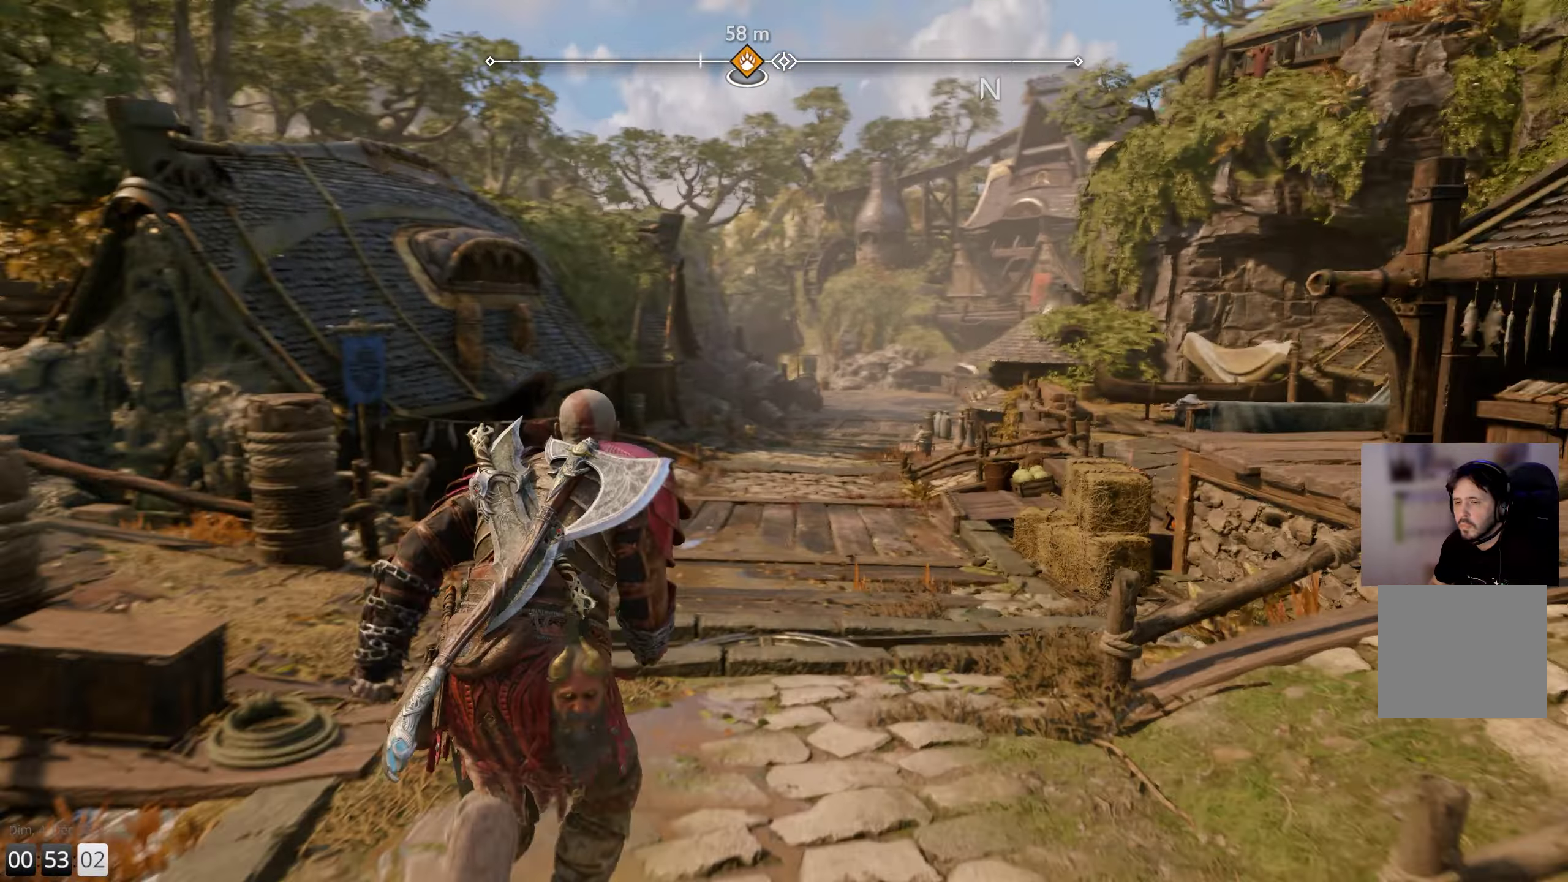
{"buttons": [], "left_stick": "up", "right_stick": "center", "events": []}
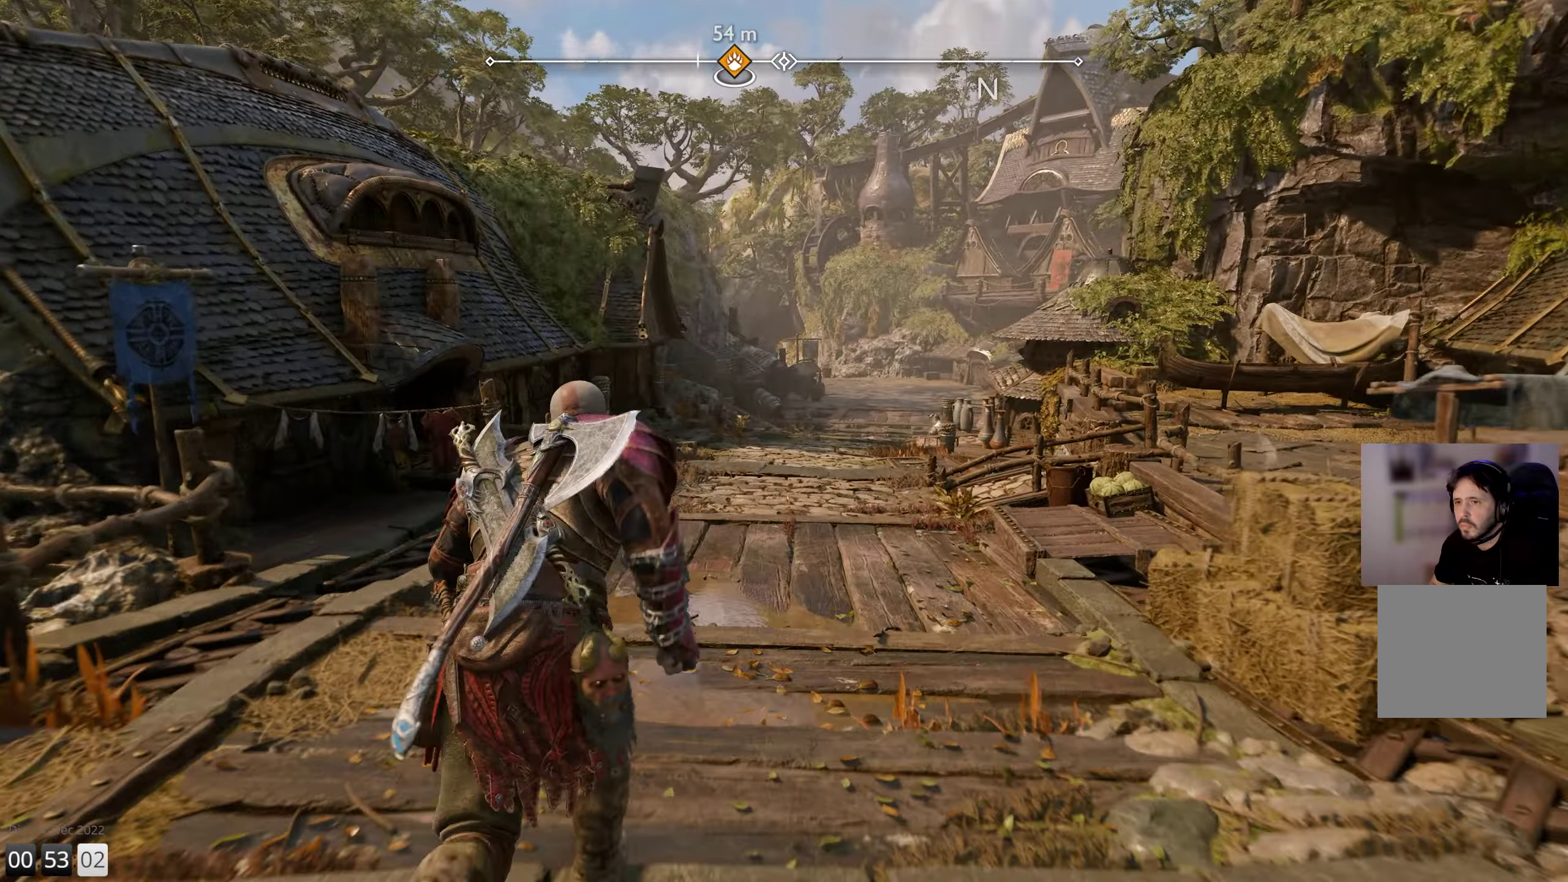
{"buttons": [], "left_stick": "up", "right_stick": "up", "events": [[184, "right_stick", "up"]]}
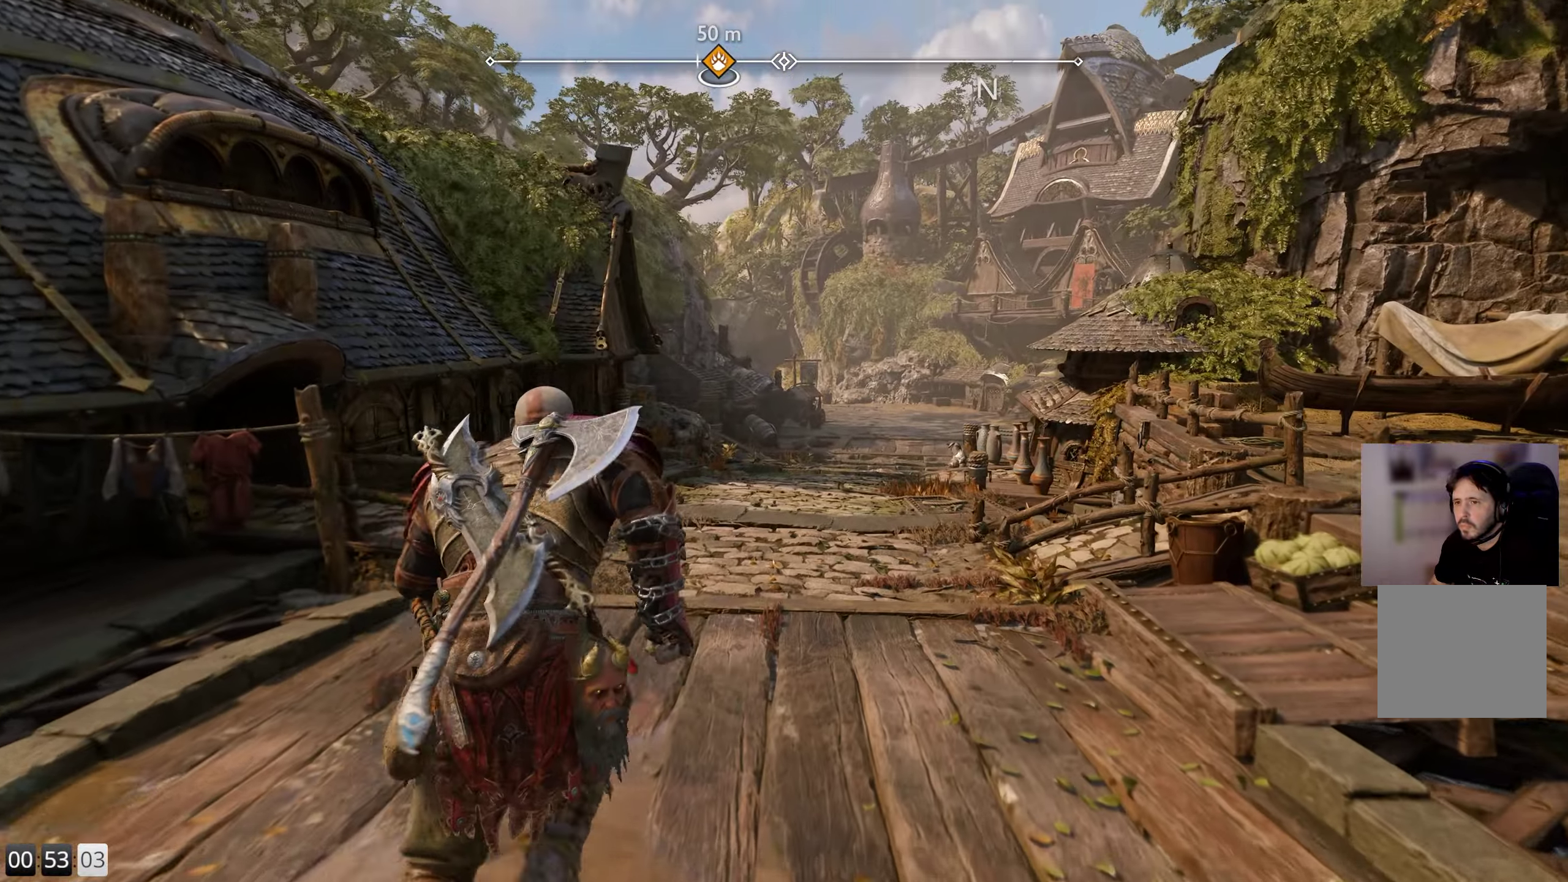
{"buttons": [], "left_stick": "up", "right_stick": "center", "events": [[100, "right_stick", "center"]]}
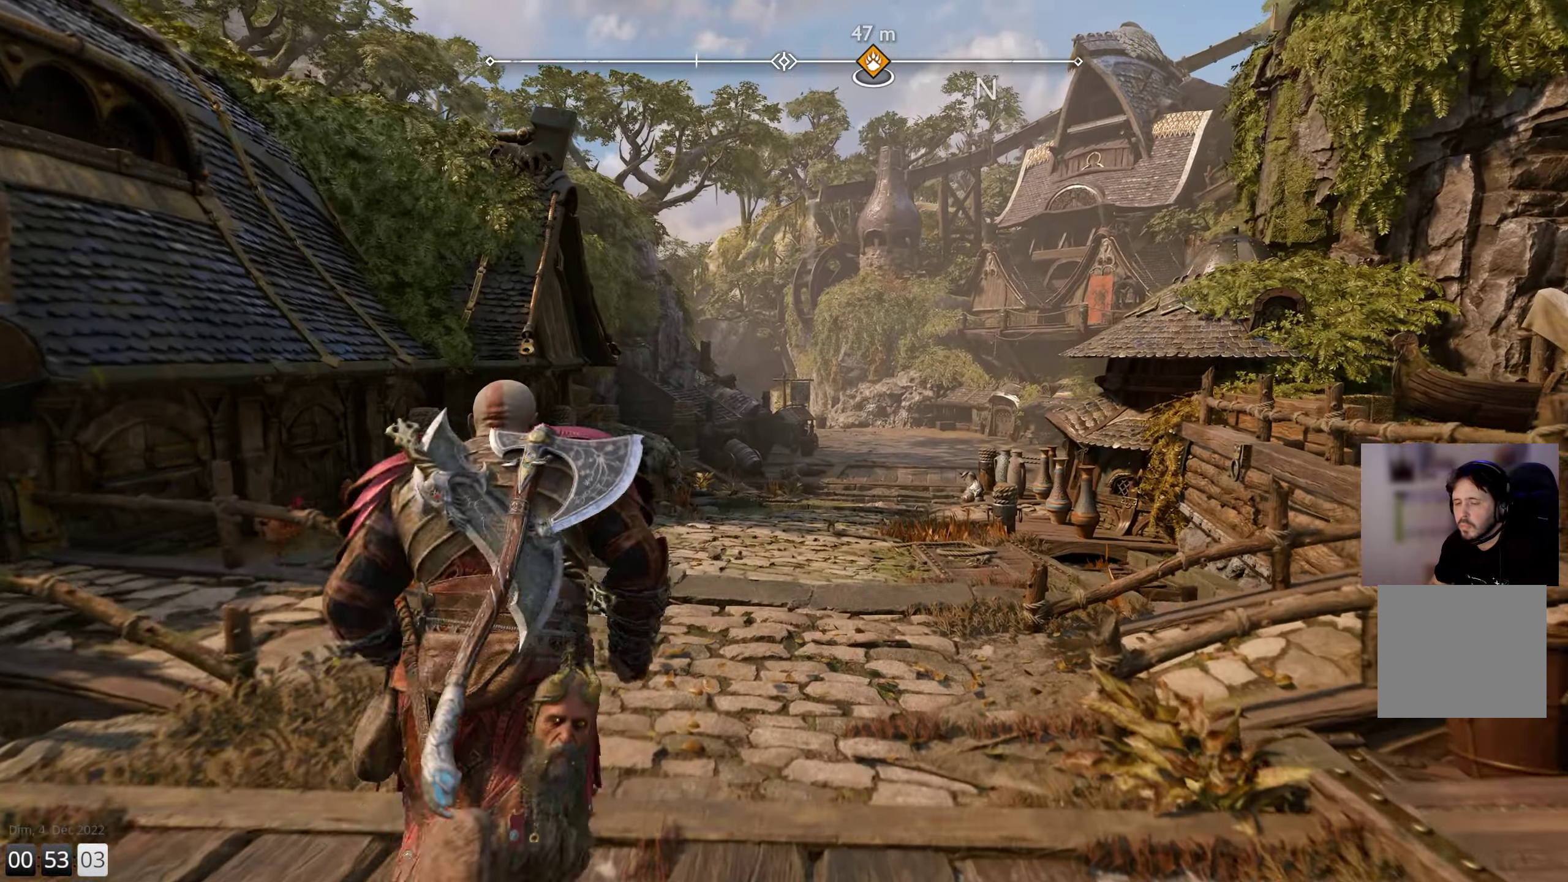
{"buttons": [], "left_stick": "up", "right_stick": "center", "events": []}
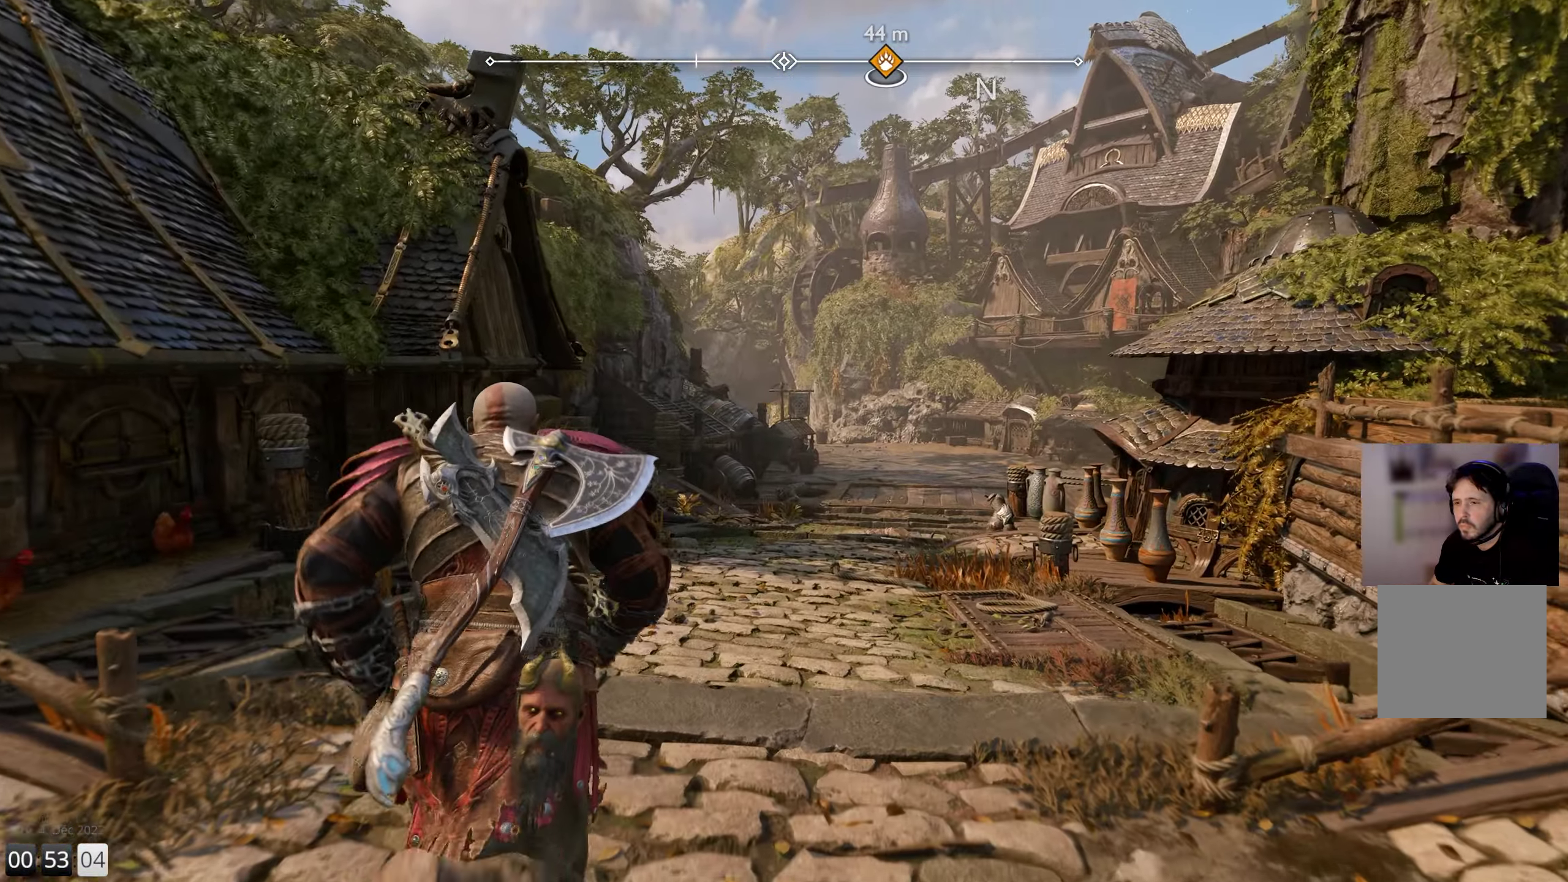
{"buttons": [], "left_stick": "up", "right_stick": "down-right", "events": [[300, "right_stick", "down-right"]]}
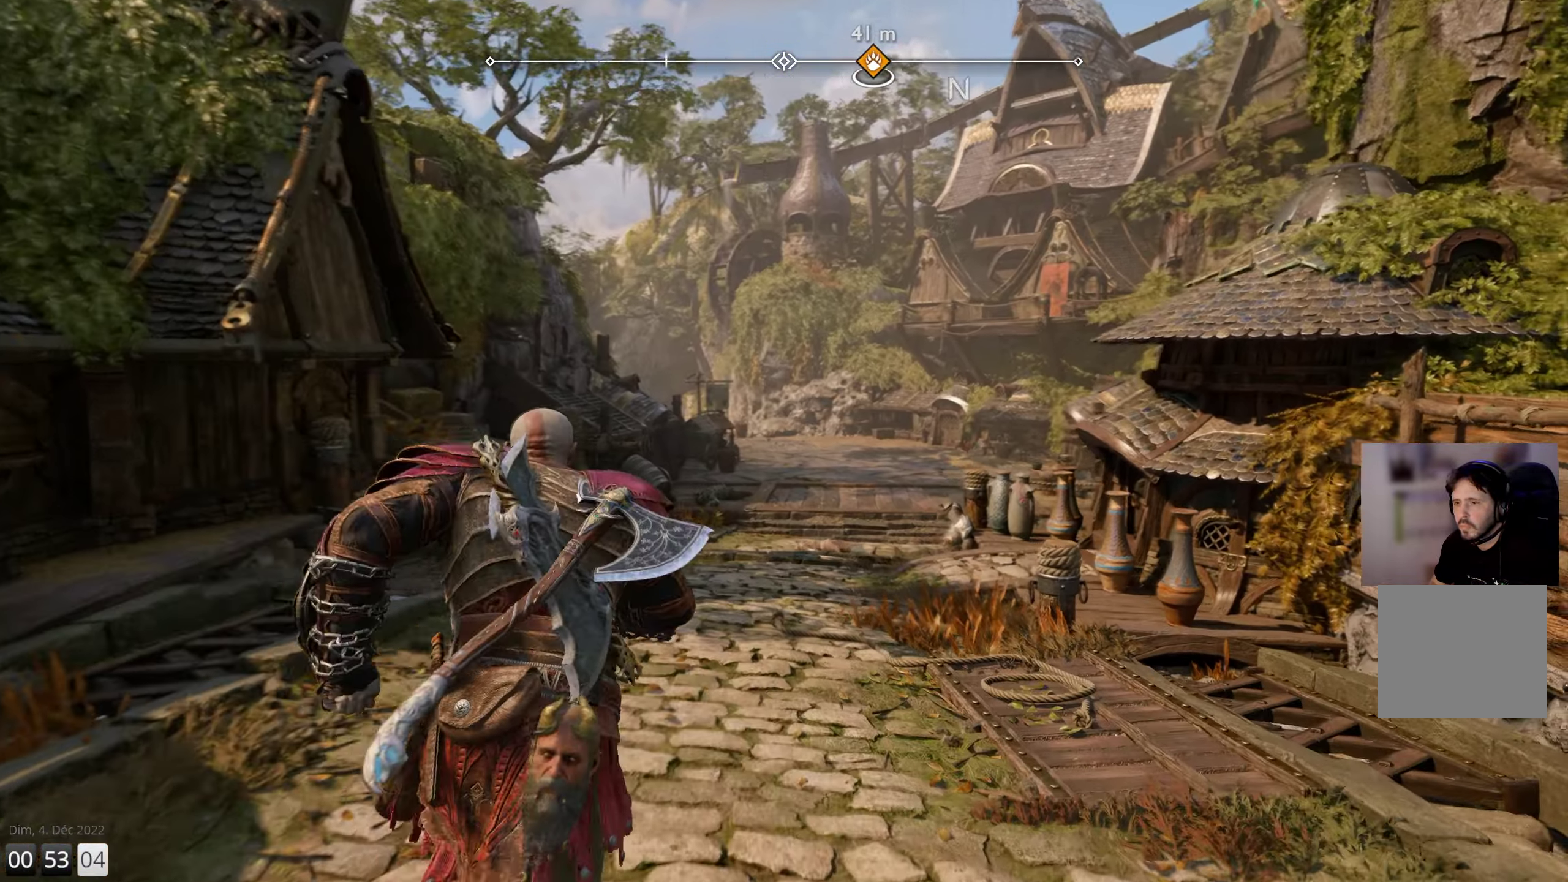
{"buttons": [], "left_stick": "up", "right_stick": "down-right", "events": []}
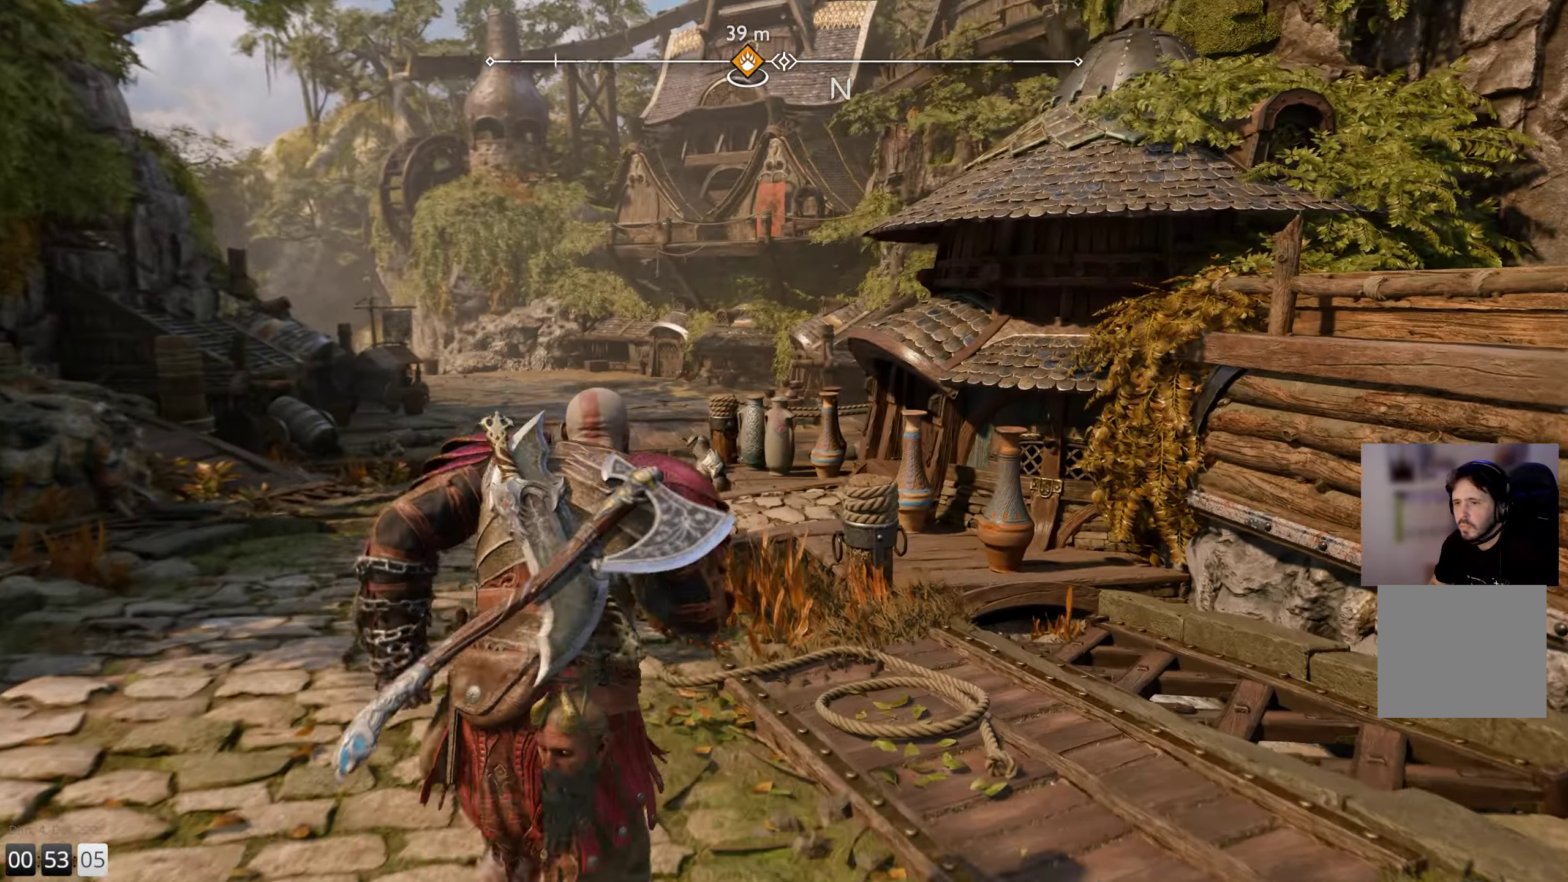
{"buttons": [], "left_stick": "up", "right_stick": "down-right", "events": []}
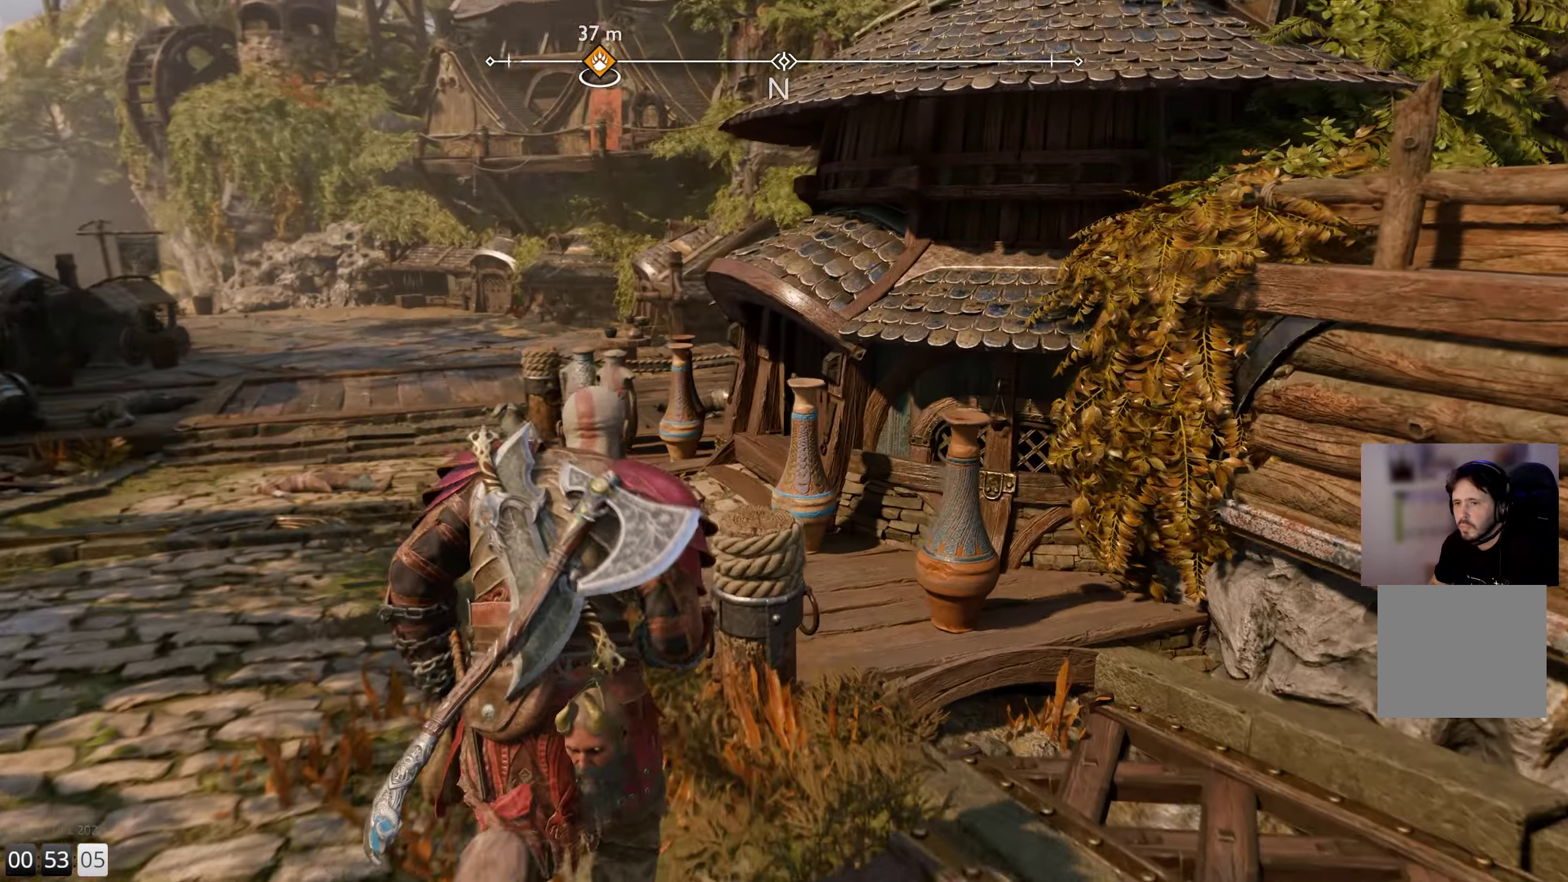
{"buttons": [], "left_stick": "up", "right_stick": "center", "events": [[100, "R1", "down"], [250, "R1", "up"], [483, "right_stick", "center"]]}
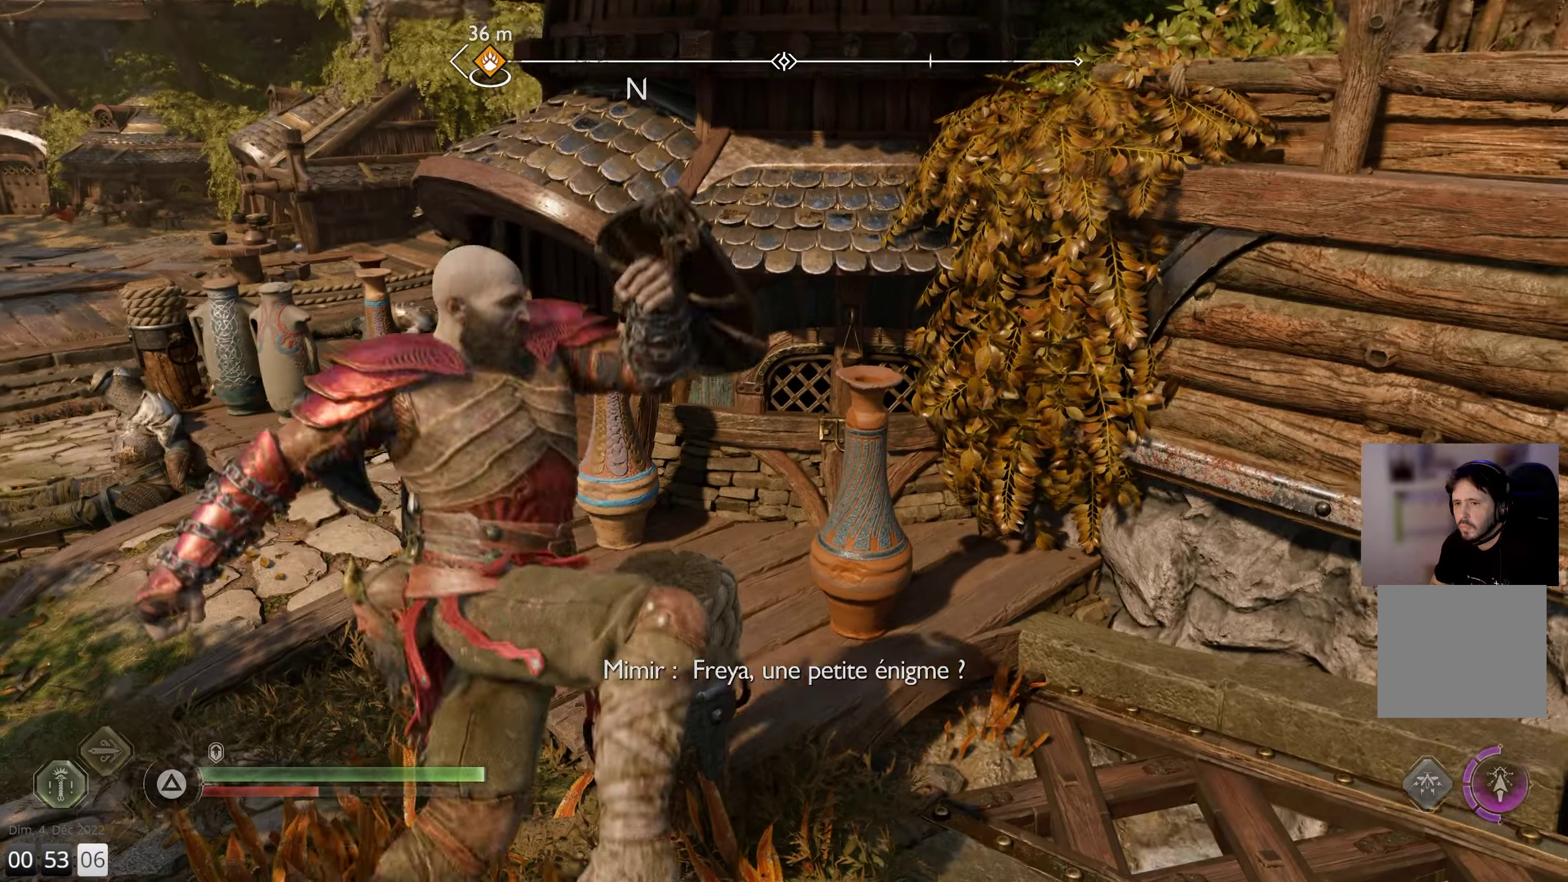
{"buttons": [], "left_stick": "up-left", "right_stick": "center", "events": [[283, "left_stick", "up-left"]]}
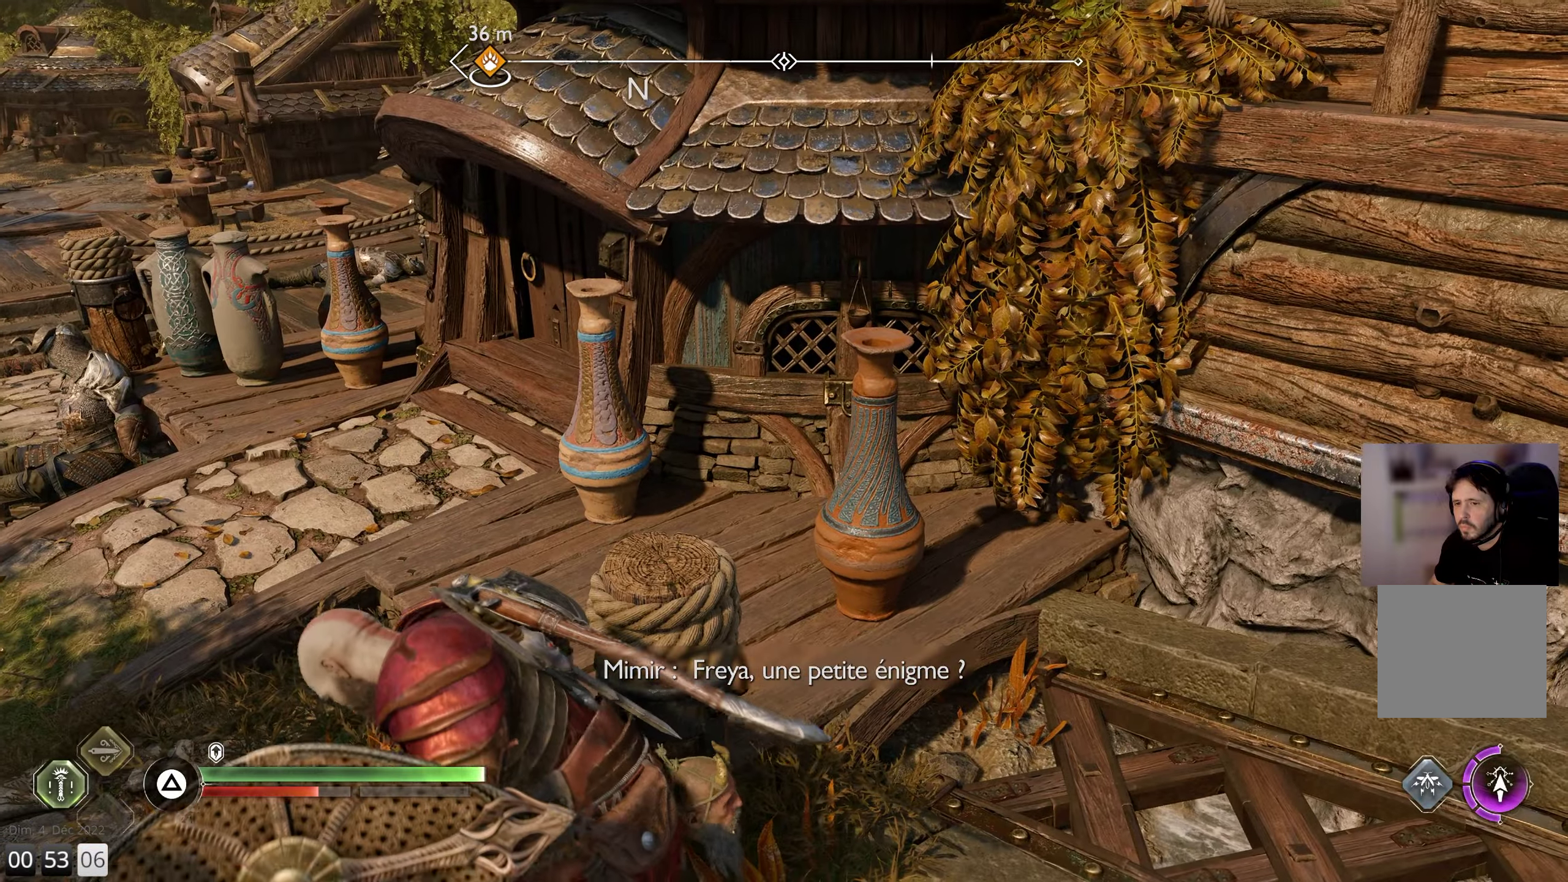
{"buttons": [], "left_stick": "left", "right_stick": "down-right", "events": [[83, "left_stick", "left"], [366, "right_stick", "down-right"]]}
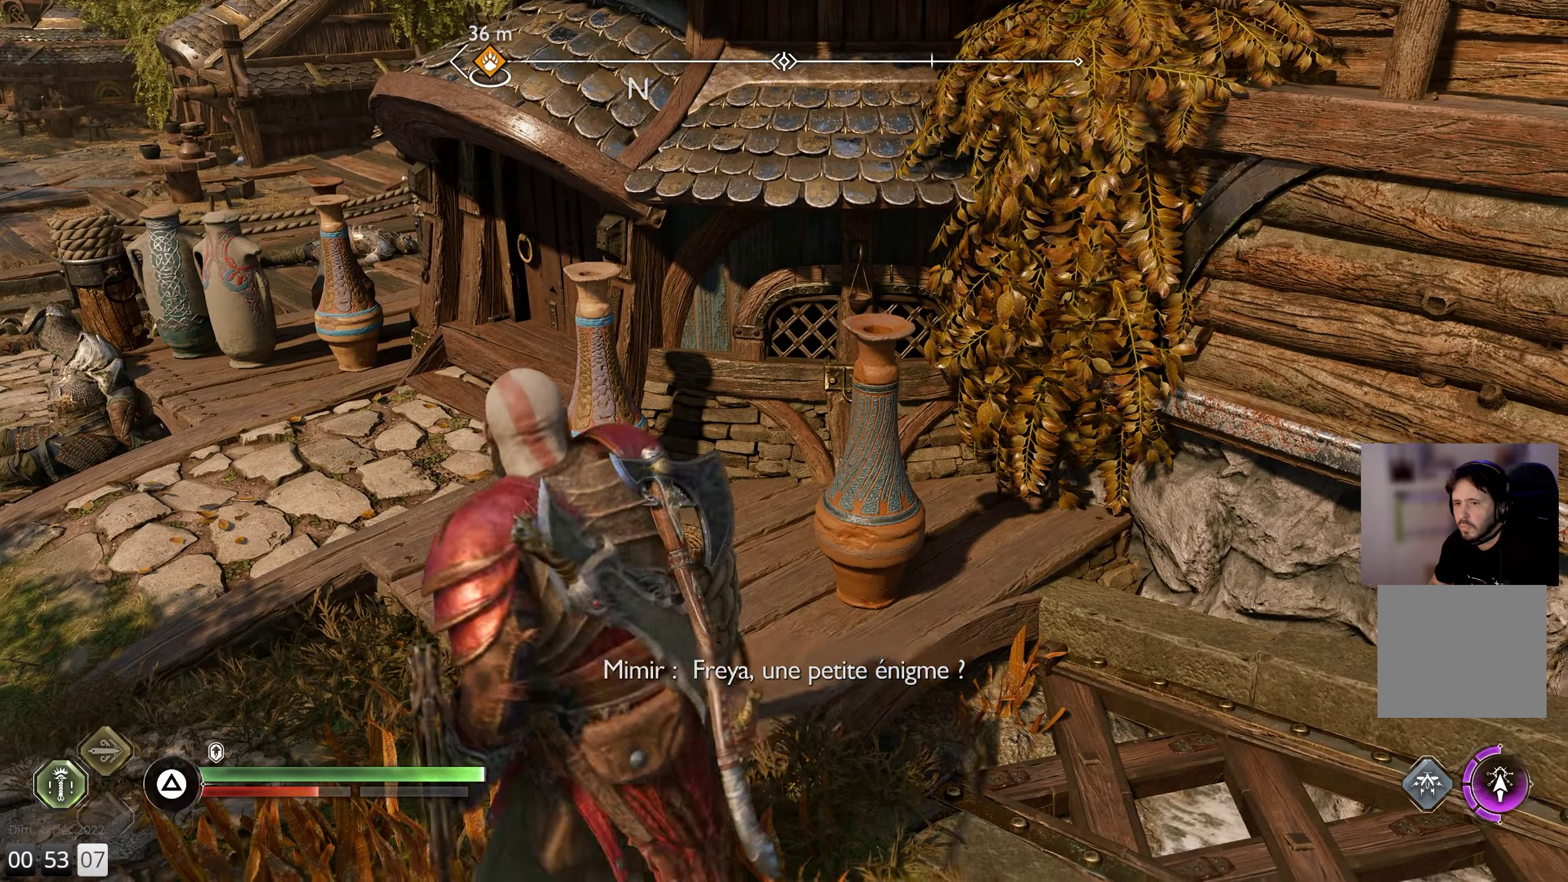
{"buttons": [], "left_stick": "up", "right_stick": "down-right", "events": [[133, "left_stick", "up-left"], [133, "right_stick", "center"], [366, "left_stick", "up"], [433, "right_stick", "down-right"]]}
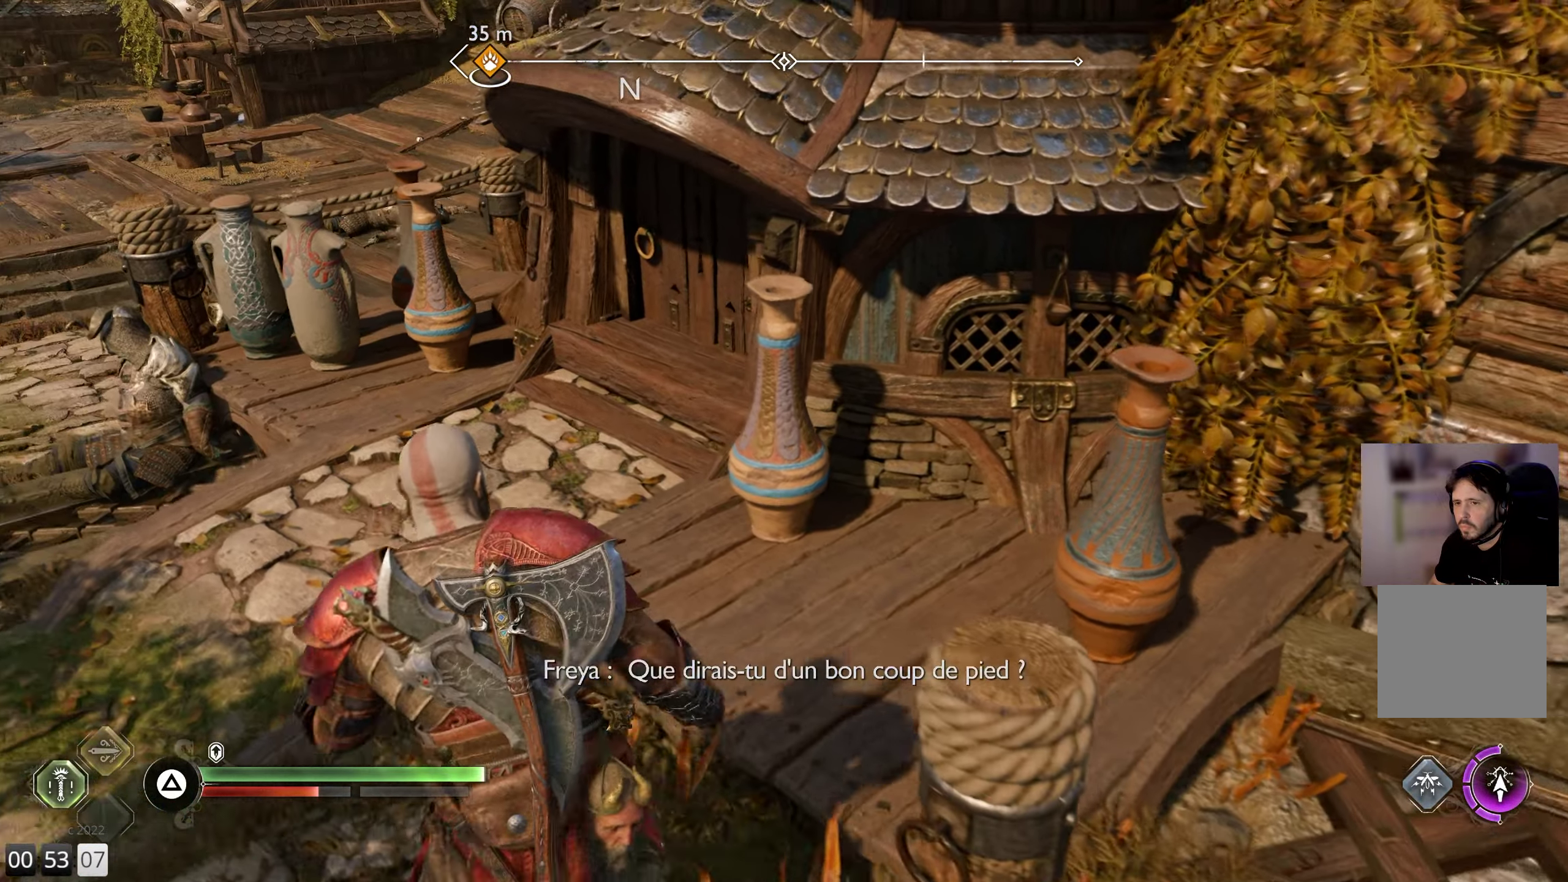
{"buttons": [], "left_stick": "up-right", "right_stick": "down-right", "events": [[33, "left_stick", "up-right"], [50, "R1", "down"], [166, "R1", "up"]]}
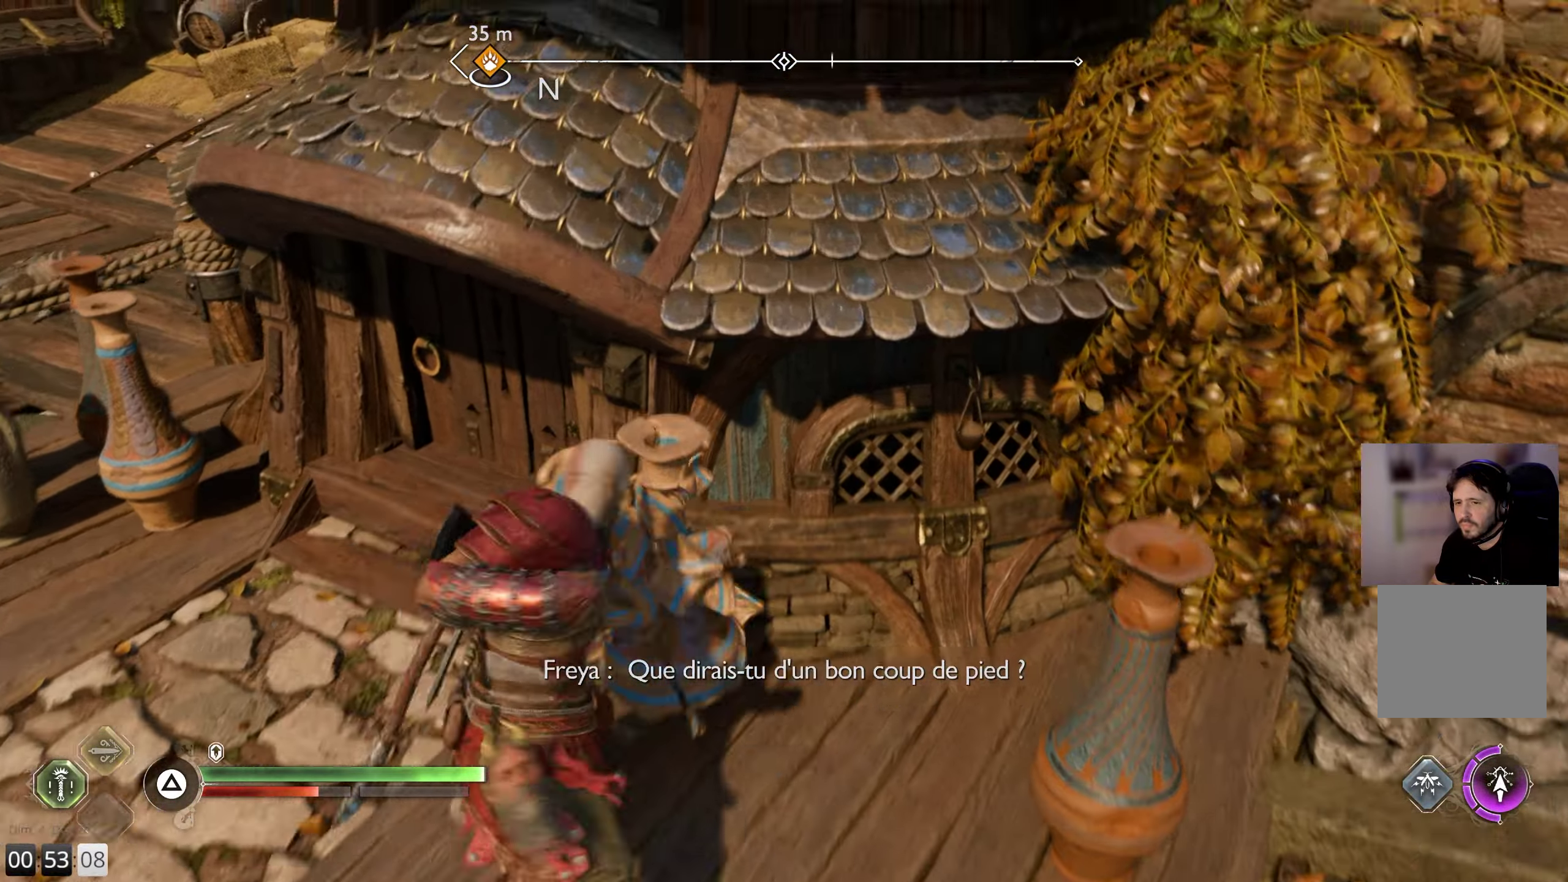
{"buttons": [], "left_stick": "left", "right_stick": "left", "events": [[16, "right_stick", "center"], [200, "left_stick", "right"], [466, "left_stick", "left"], [500, "right_stick", "left"]]}